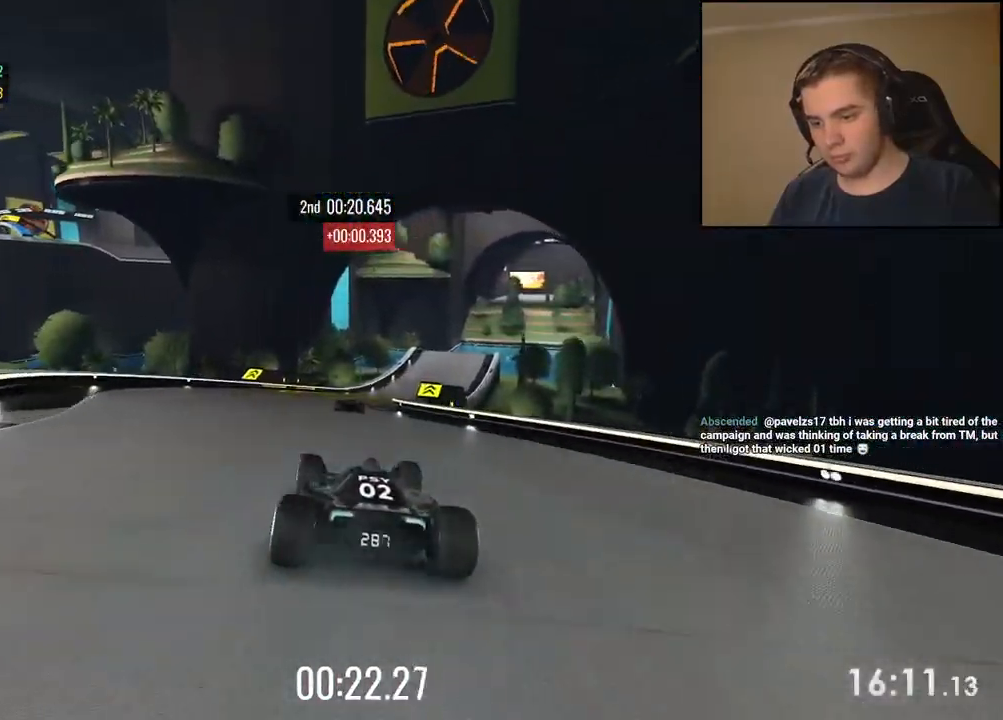
Gameplay with keyboard; each line is a JSON object with the keys held at the frame after it. "events" lists presses ("down") and releases ("up") of "down", "left", "right" and "up" between this image and that frame as [ms after this image, input, new state], when the widget could be followed in between. No other keys are recorded. Mouse input is not recorded.
{"keys": ["right", "up"], "events": [[67, "right", "down"], [183, "right", "up"], [401, "right", "down"]]}
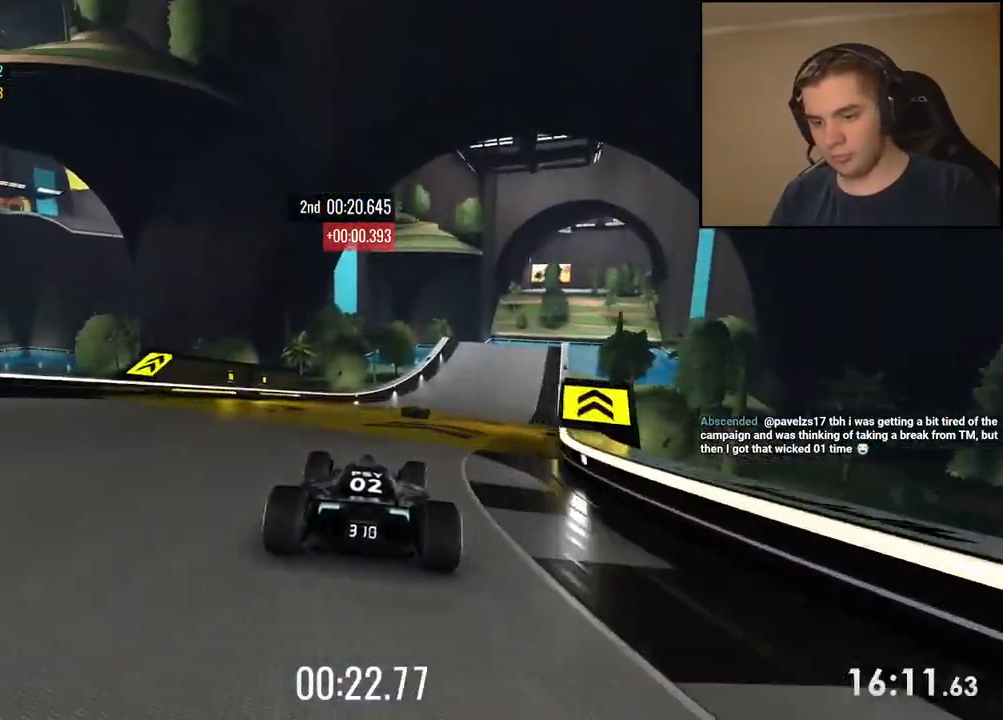
{"keys": ["right", "up"], "events": [[33, "right", "up"], [233, "right", "down"], [350, "right", "up"], [467, "right", "down"]]}
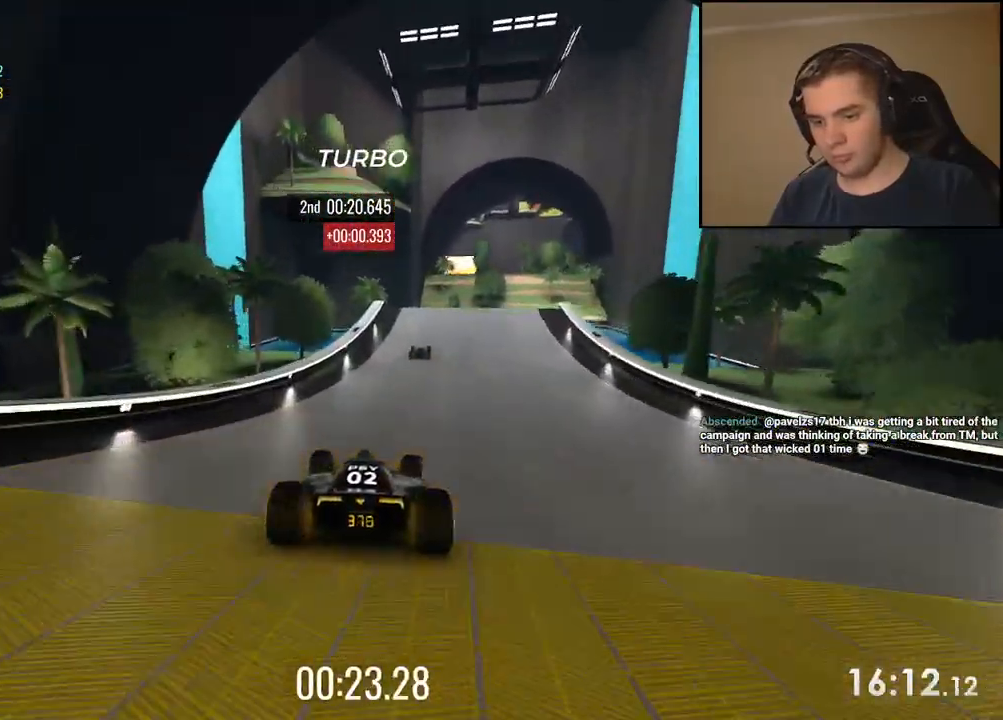
{"keys": ["up"], "events": [[100, "right", "up"], [267, "right", "down"], [367, "right", "up"]]}
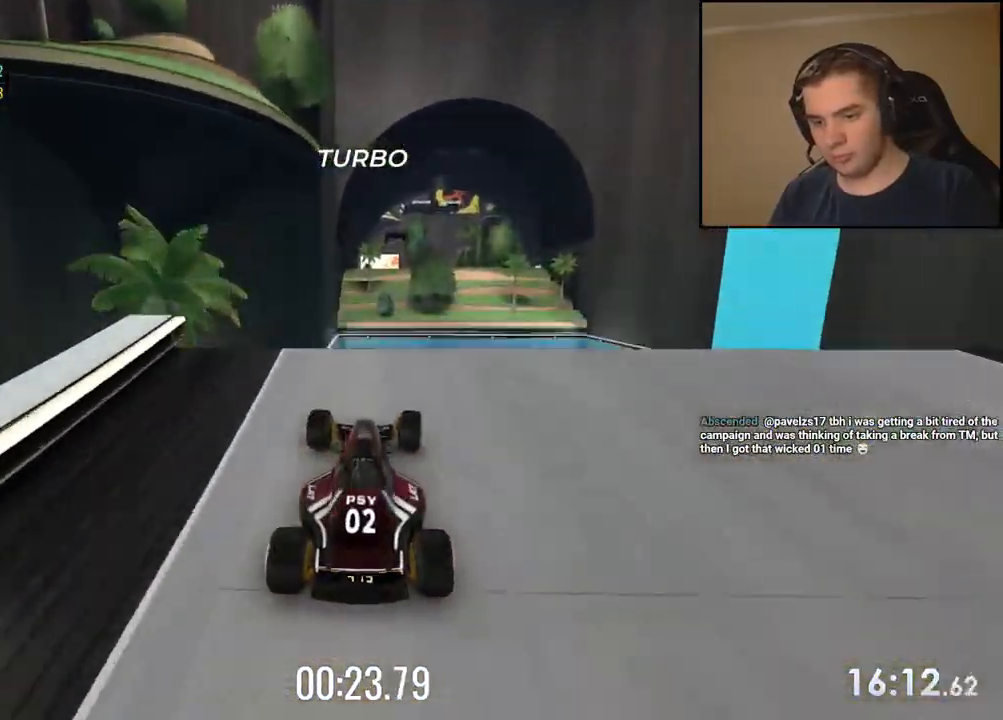
{"keys": ["up"], "events": [[300, "left", "down"], [467, "left", "up"]]}
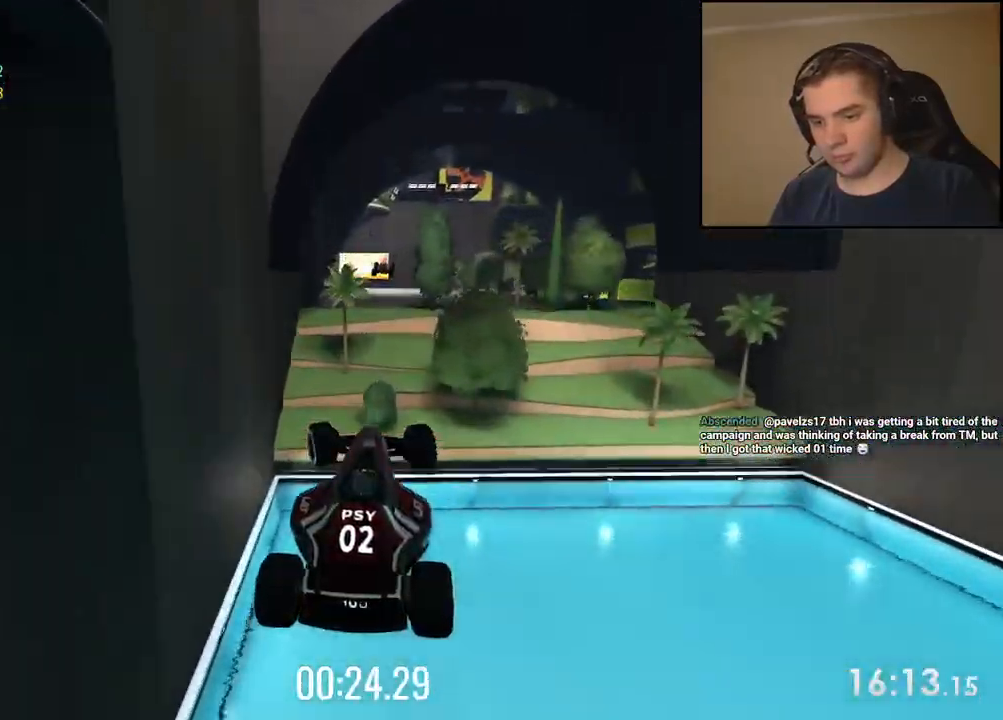
{"keys": ["up"], "events": []}
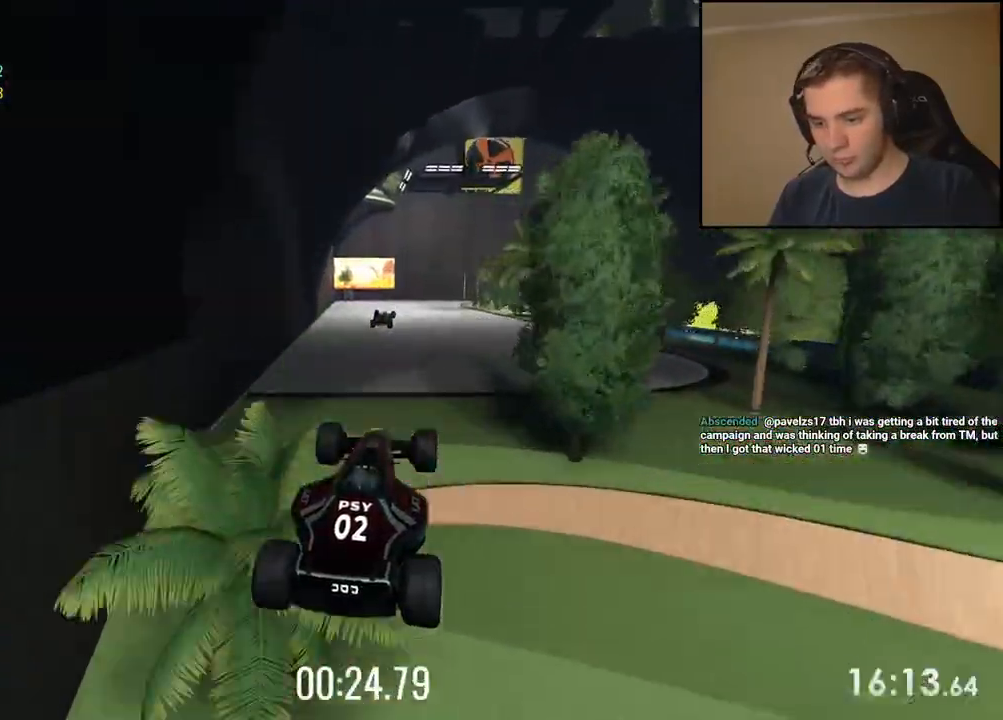
{"keys": ["up"], "events": [[167, "right", "down"], [334, "right", "up"]]}
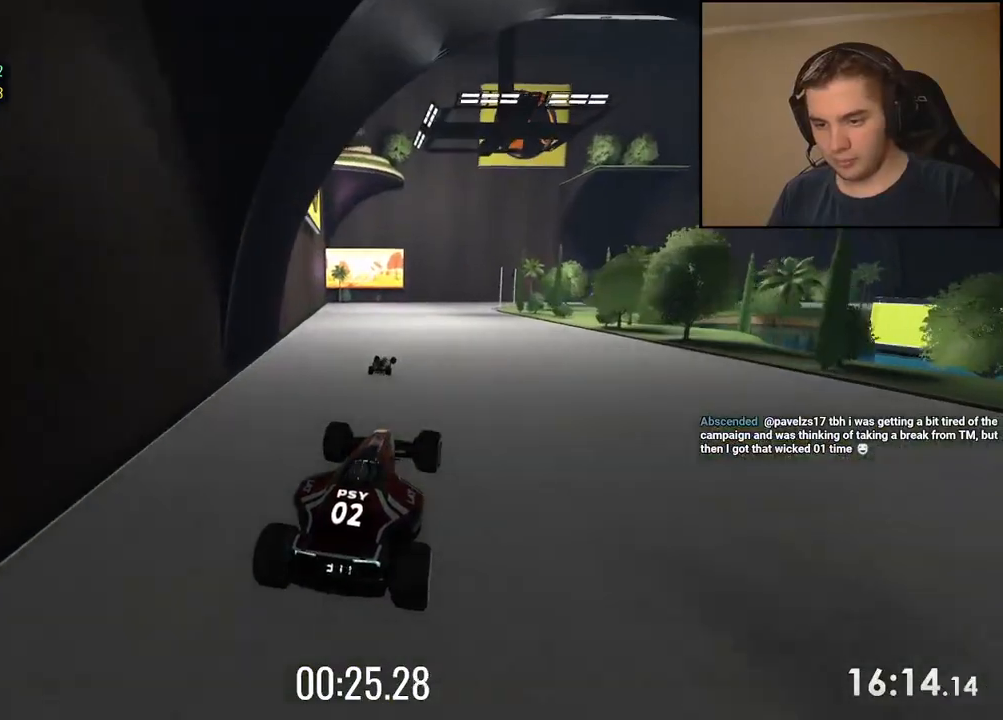
{"keys": ["down", "right", "up"], "events": [[17, "right", "down"], [134, "right", "up"], [267, "right", "down"], [384, "right", "up"], [468, "down", "down"], [485, "right", "down"]]}
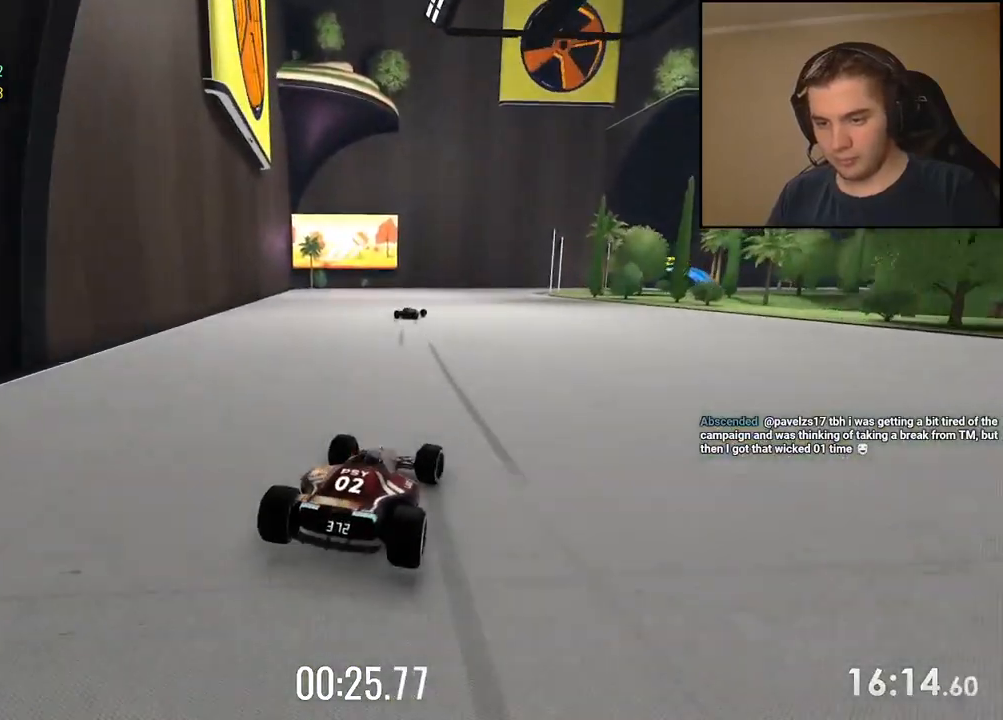
{"keys": ["down", "up"], "events": [[133, "down", "up"], [166, "right", "up"], [283, "down", "down"], [283, "right", "down"], [484, "right", "up"]]}
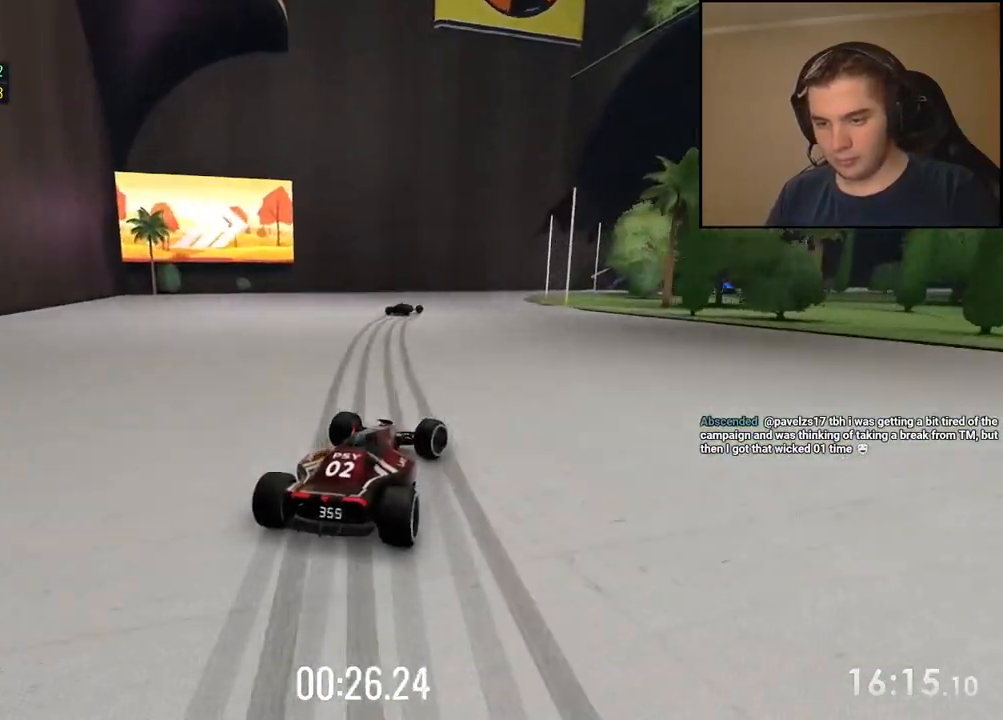
{"keys": ["right", "up"], "events": [[67, "right", "down"], [351, "down", "up"]]}
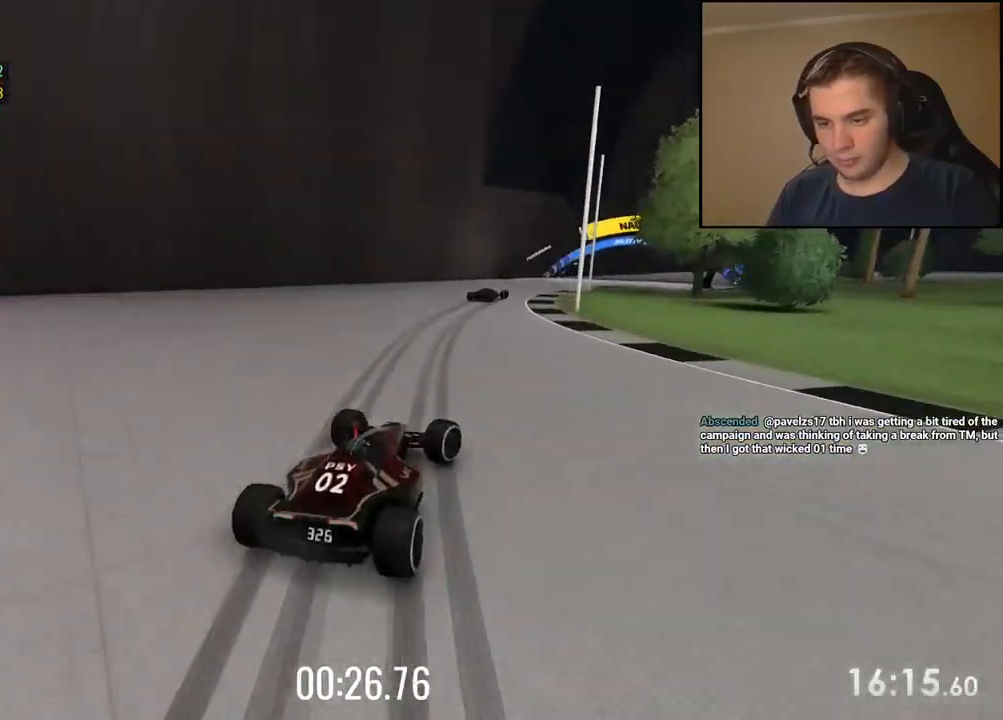
{"keys": ["right", "up"], "events": []}
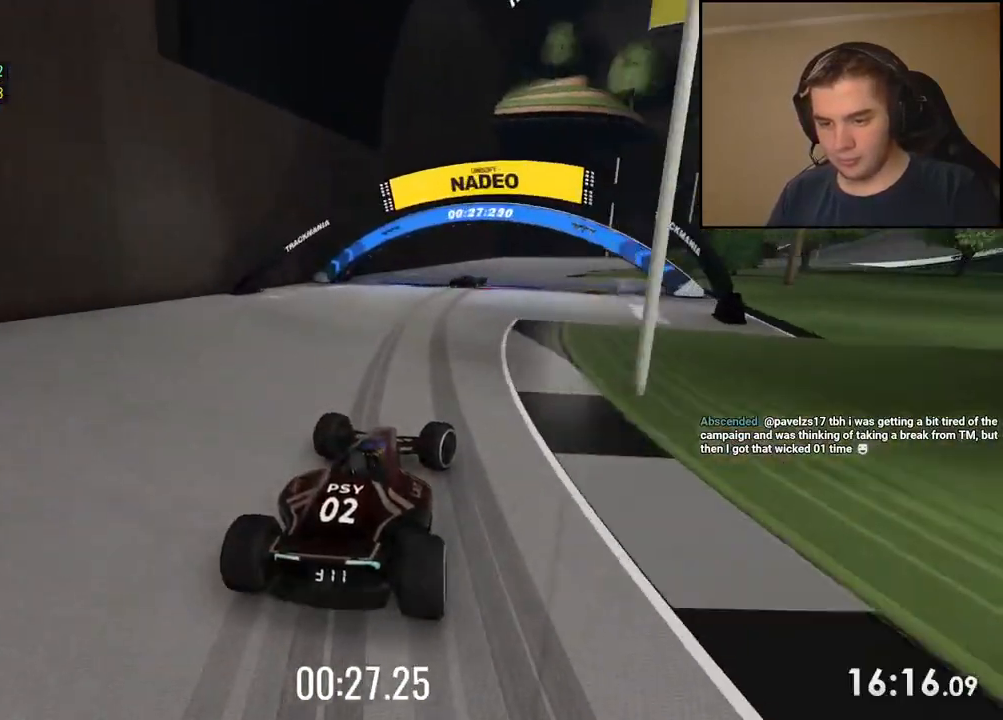
{"keys": ["right", "up"], "events": []}
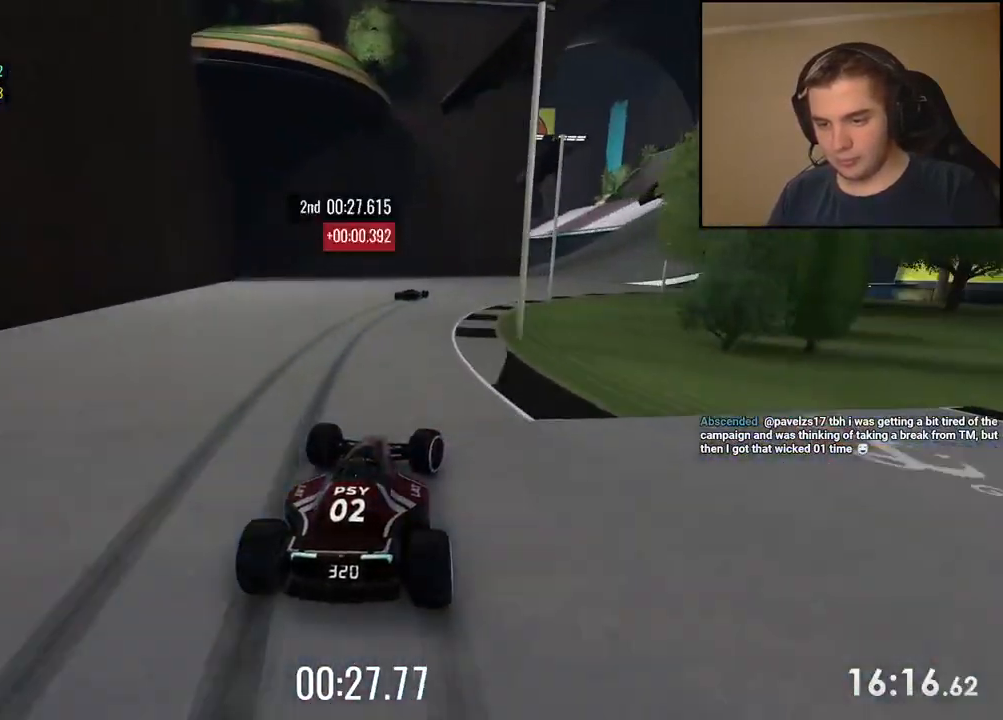
{"keys": ["up"], "events": [[418, "right", "up"]]}
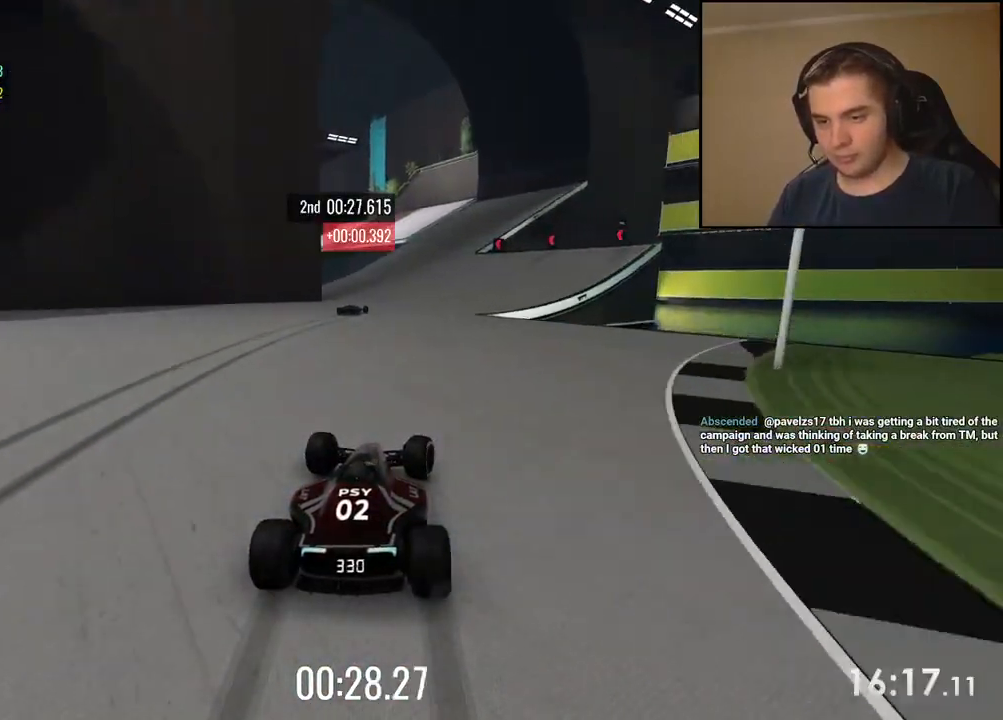
{"keys": ["up"], "events": [[67, "right", "down"], [150, "right", "up"], [317, "left", "down"], [434, "left", "up"]]}
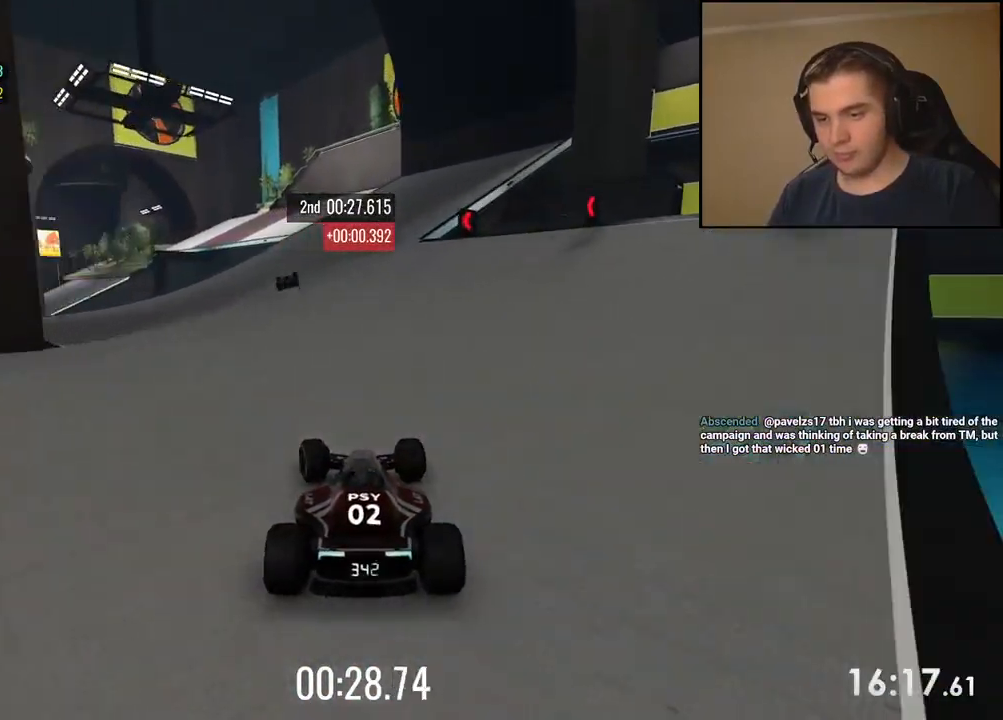
{"keys": ["left", "up"], "events": [[150, "left", "down"], [284, "left", "up"], [334, "left", "down"]]}
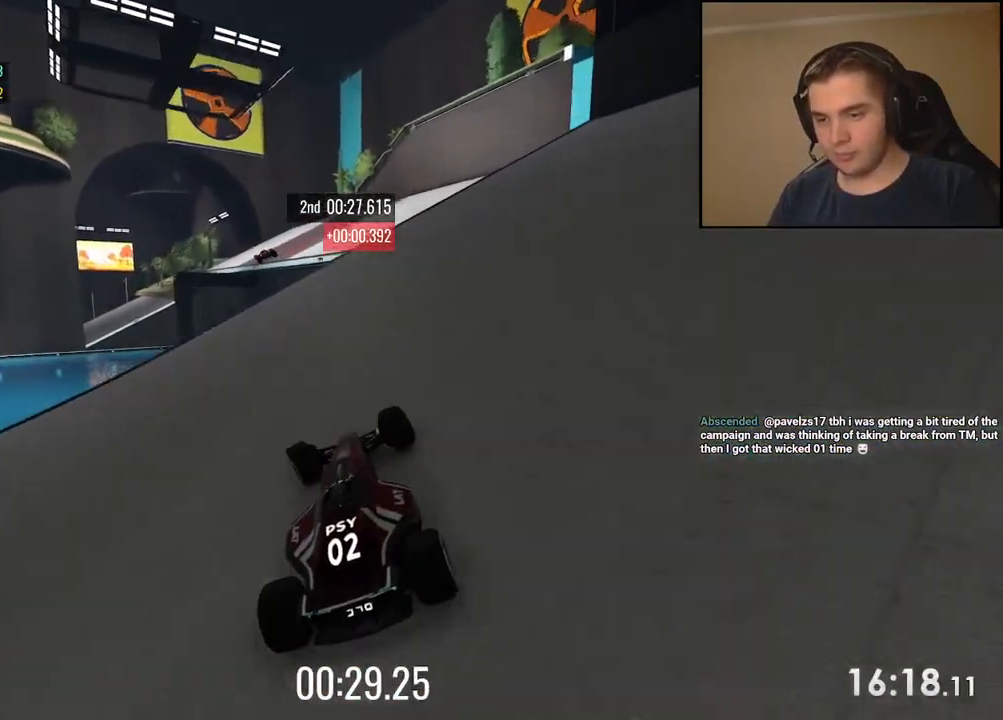
{"keys": ["right", "up"], "events": [[50, "left", "up"], [83, "left", "down"], [217, "left", "up"], [284, "down", "down"], [351, "down", "up"], [467, "right", "down"]]}
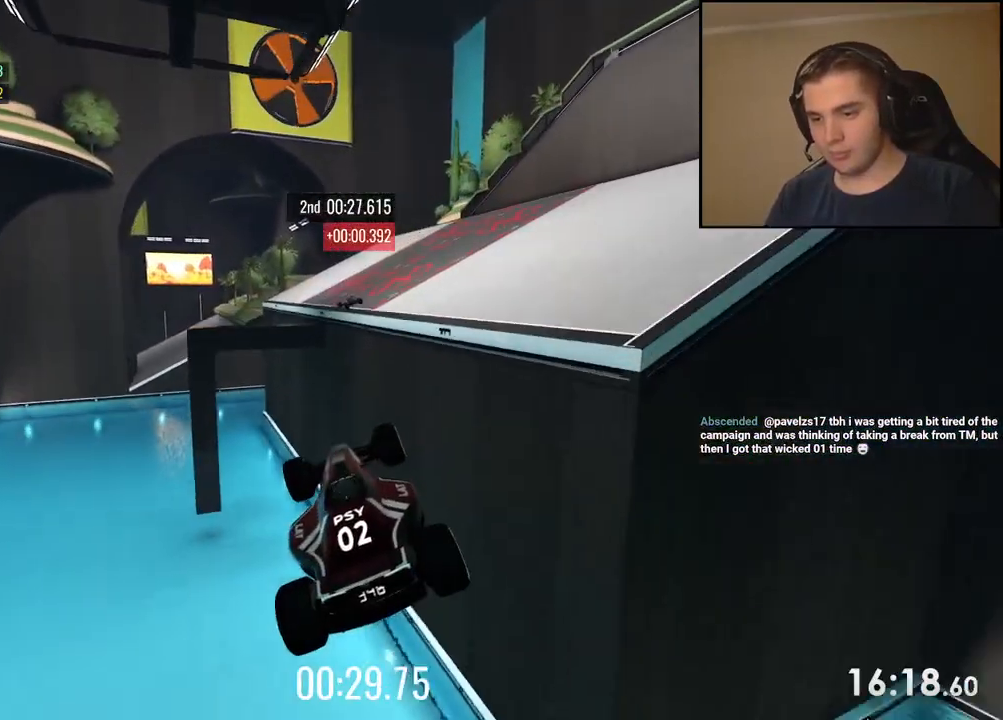
{"keys": ["left", "up"], "events": [[250, "right", "up"], [501, "left", "down"]]}
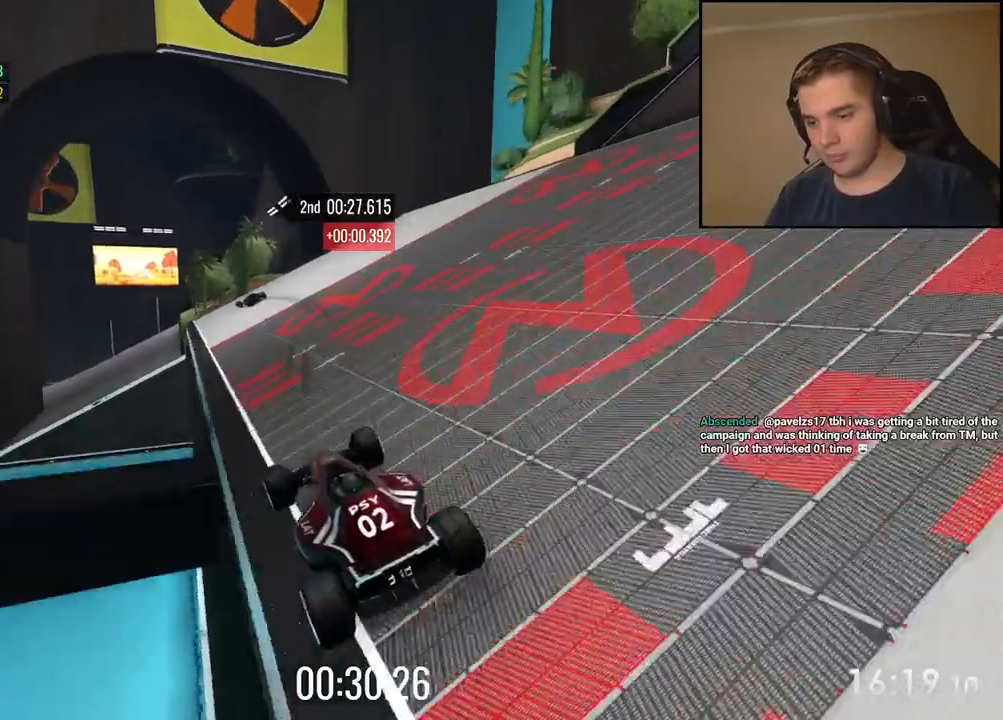
{"keys": ["left", "up"], "events": [[133, "left", "up"], [200, "left", "down"], [350, "left", "up"], [401, "left", "down"]]}
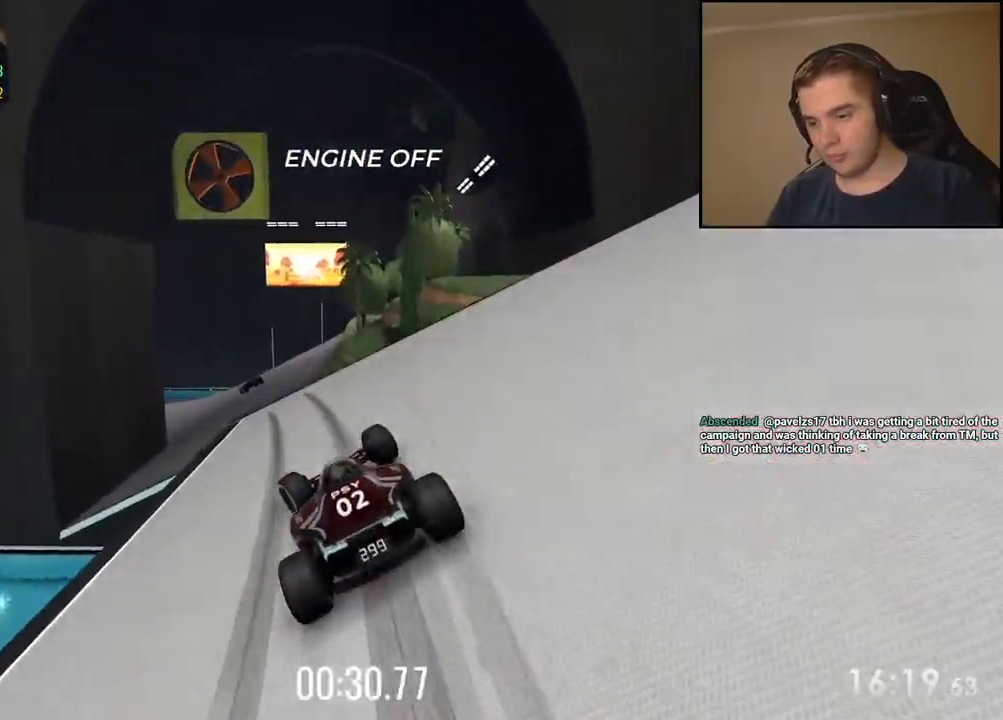
{"keys": ["up"], "events": [[33, "left", "up"], [50, "left", "down"], [200, "left", "up"]]}
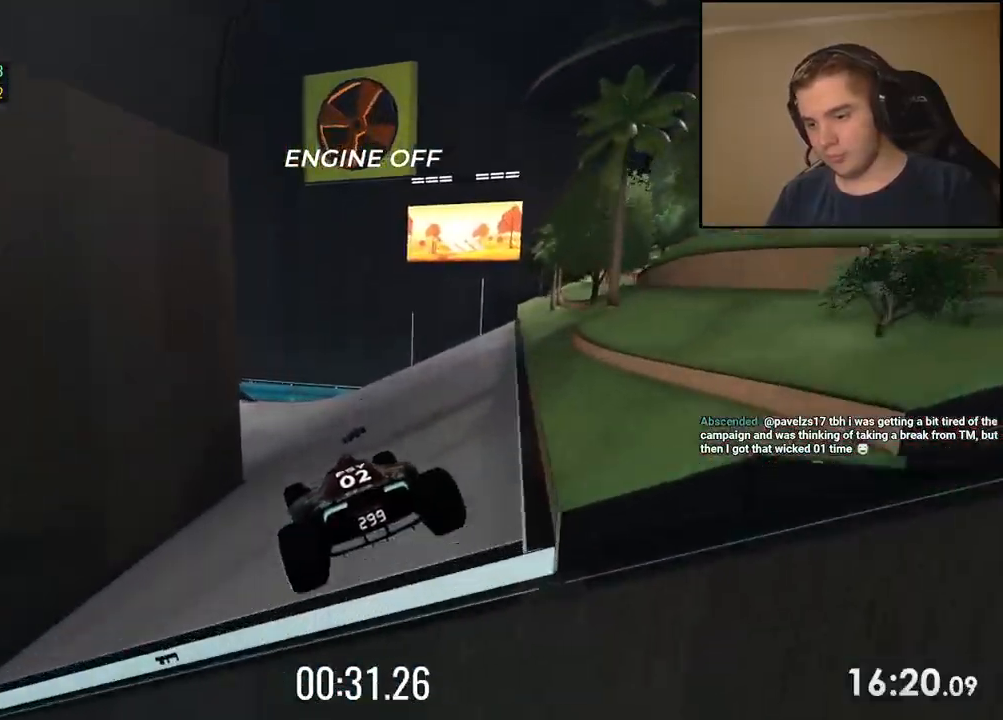
{"keys": ["up"], "events": [[133, "right", "down"], [300, "right", "up"]]}
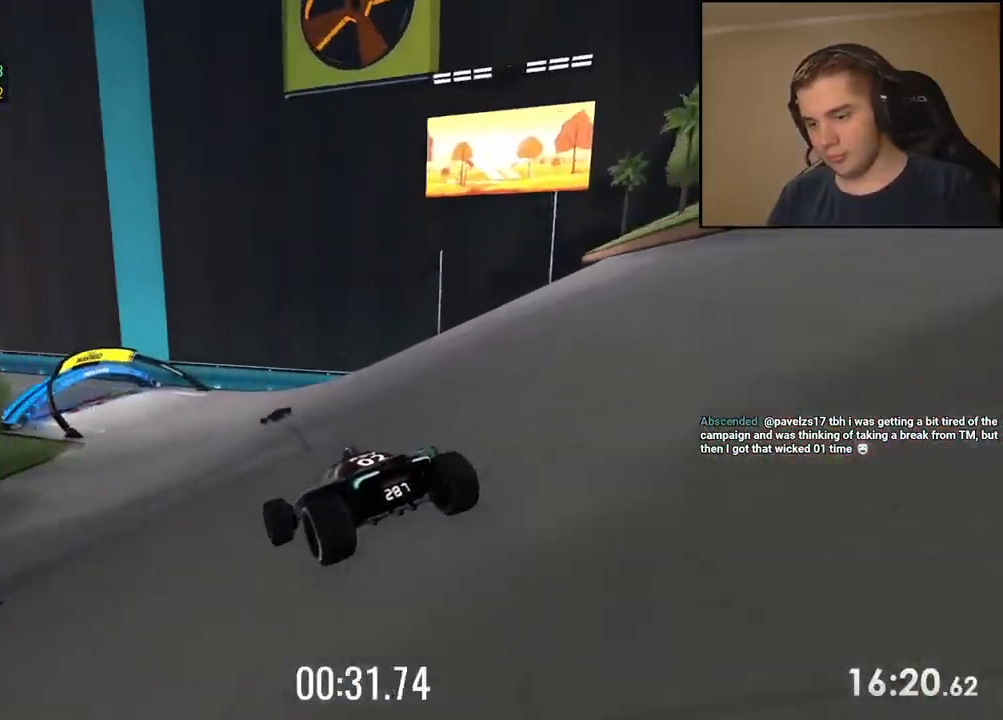
{"keys": ["down", "left", "up"], "events": [[16, "left", "down"], [66, "left", "up"], [217, "left", "down"], [283, "down", "down"]]}
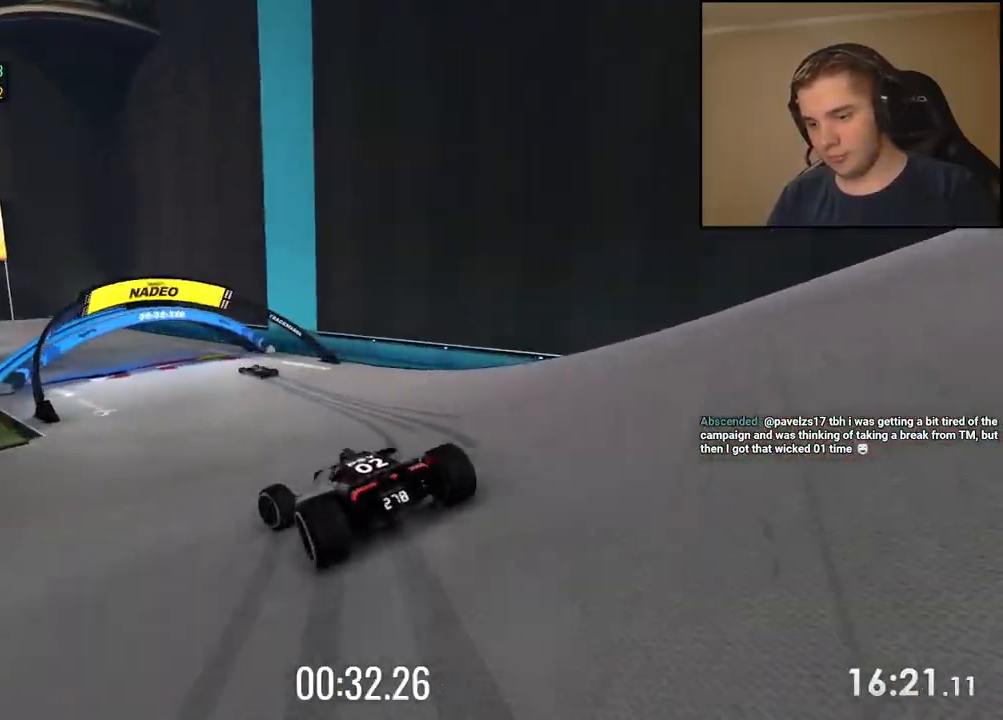
{"keys": ["left", "up"], "events": [[17, "left", "up"], [101, "left", "down"], [201, "down", "up"], [234, "left", "up"], [301, "left", "down"]]}
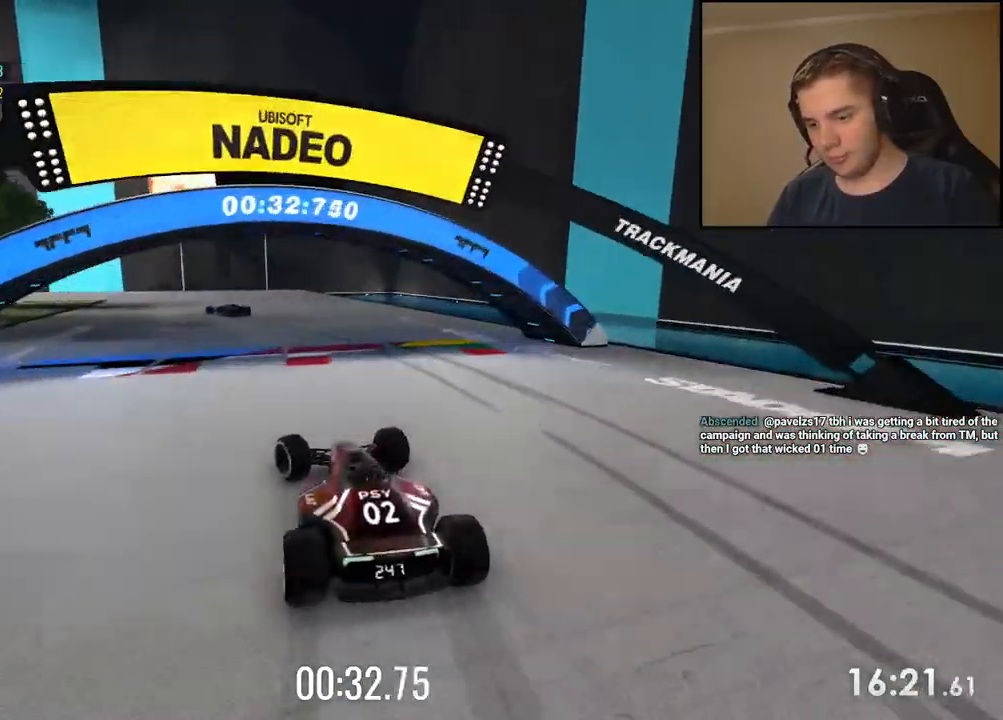
{"keys": ["left", "up"], "events": [[217, "up", "up"], [318, "up", "down"]]}
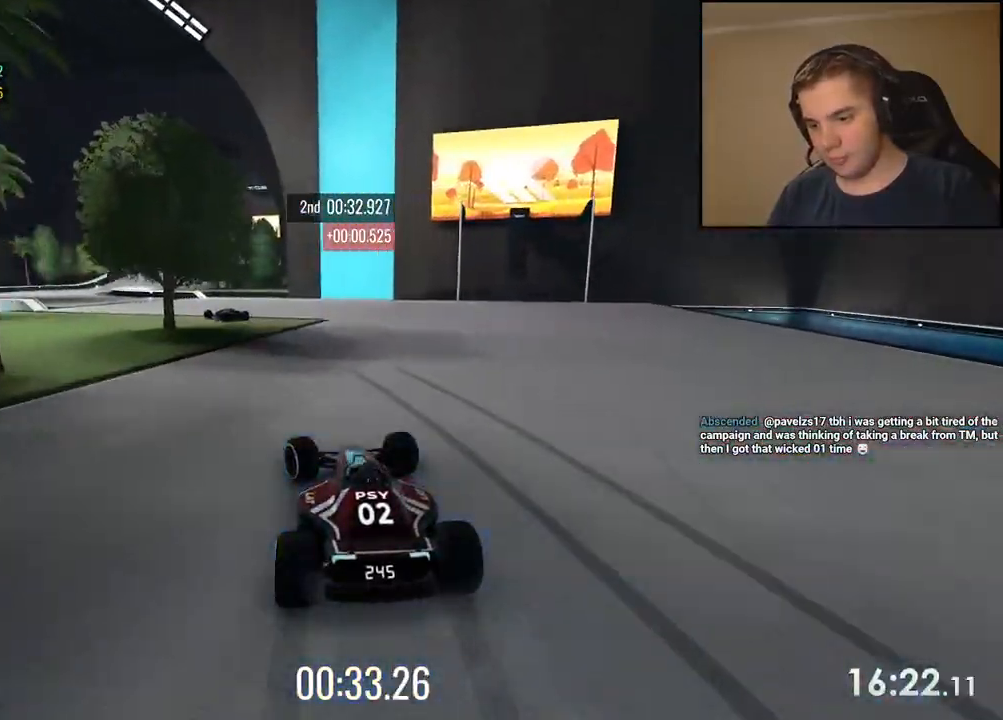
{"keys": ["up"], "events": [[384, "left", "up"]]}
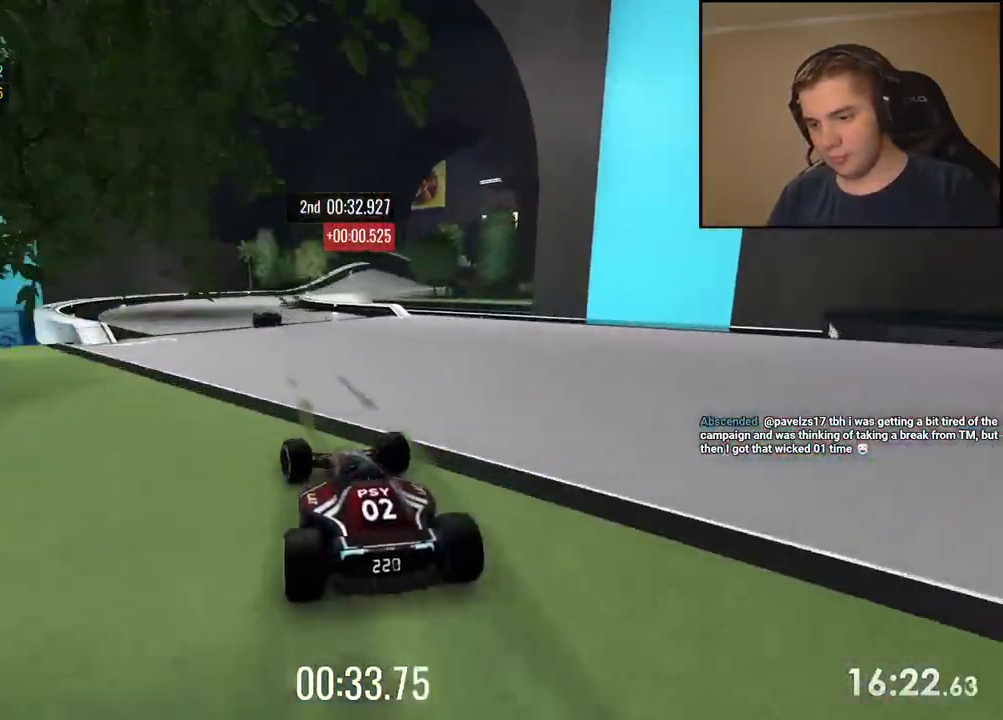
{"keys": ["up"], "events": [[334, "right", "down"], [451, "right", "up"]]}
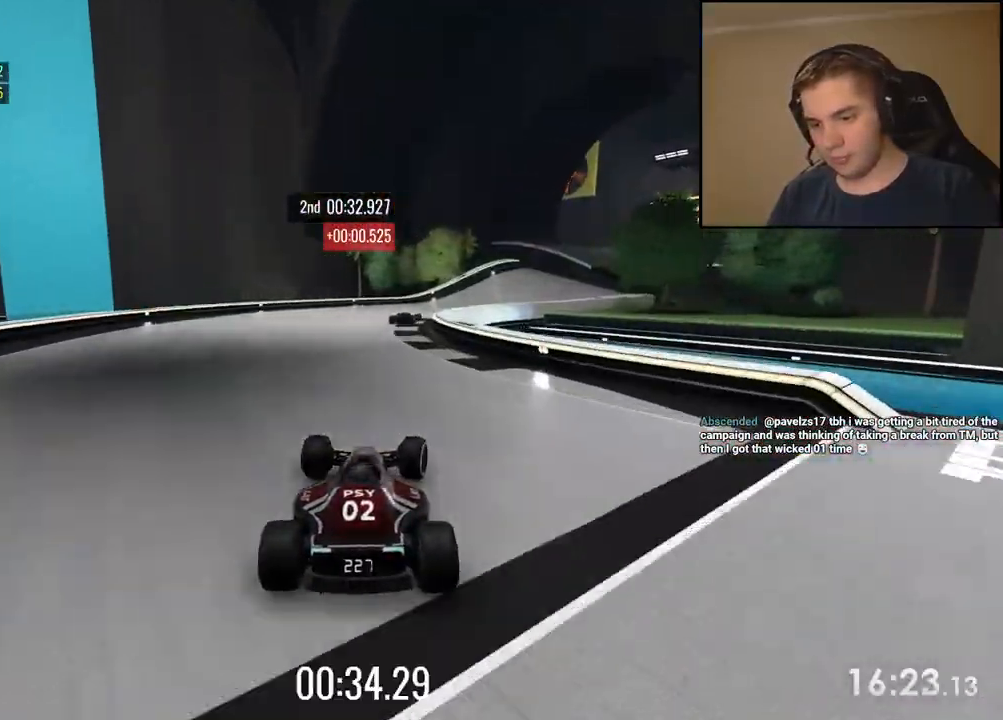
{"keys": ["right", "up"], "events": [[234, "right", "down"]]}
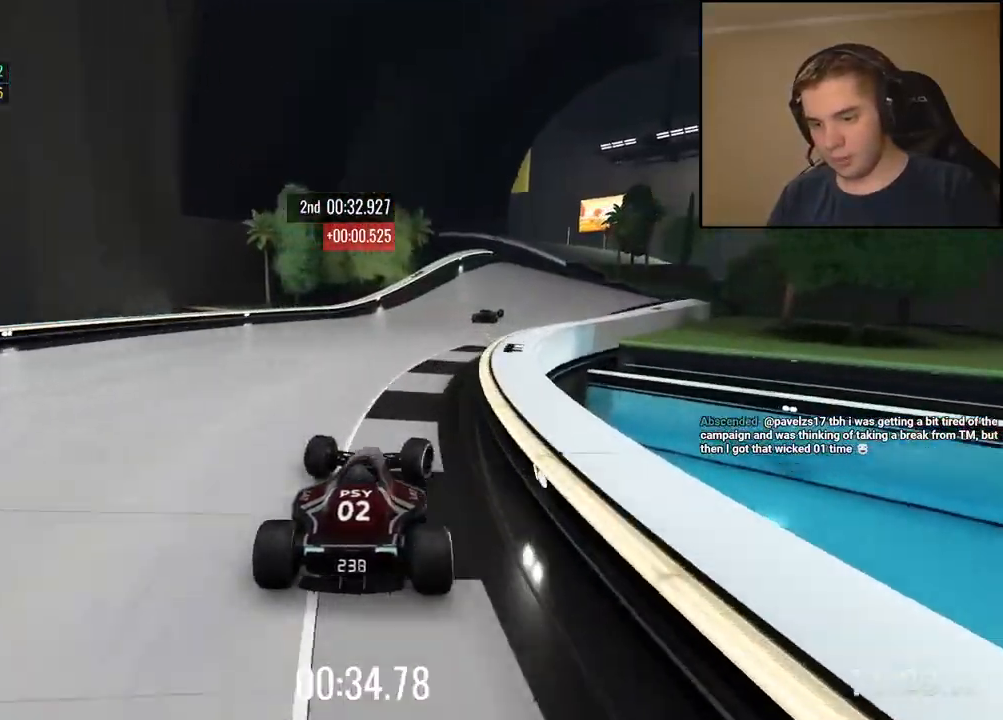
{"keys": ["up"], "events": [[217, "right", "up"]]}
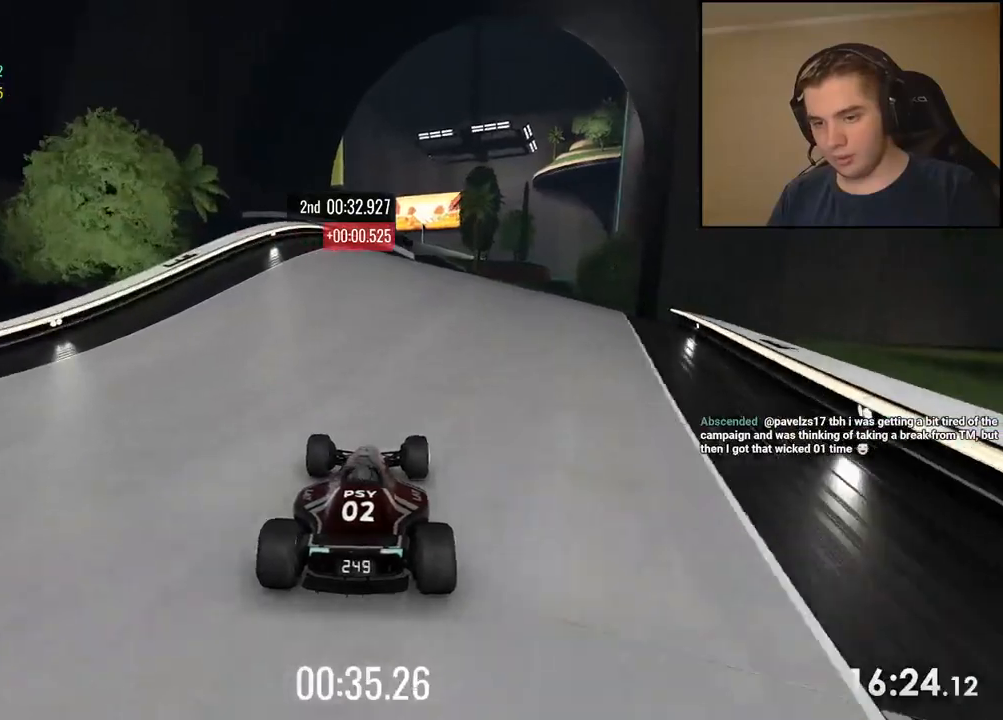
{"keys": ["up"], "events": [[167, "right", "down"], [217, "right", "up"], [401, "left", "down"], [484, "left", "up"]]}
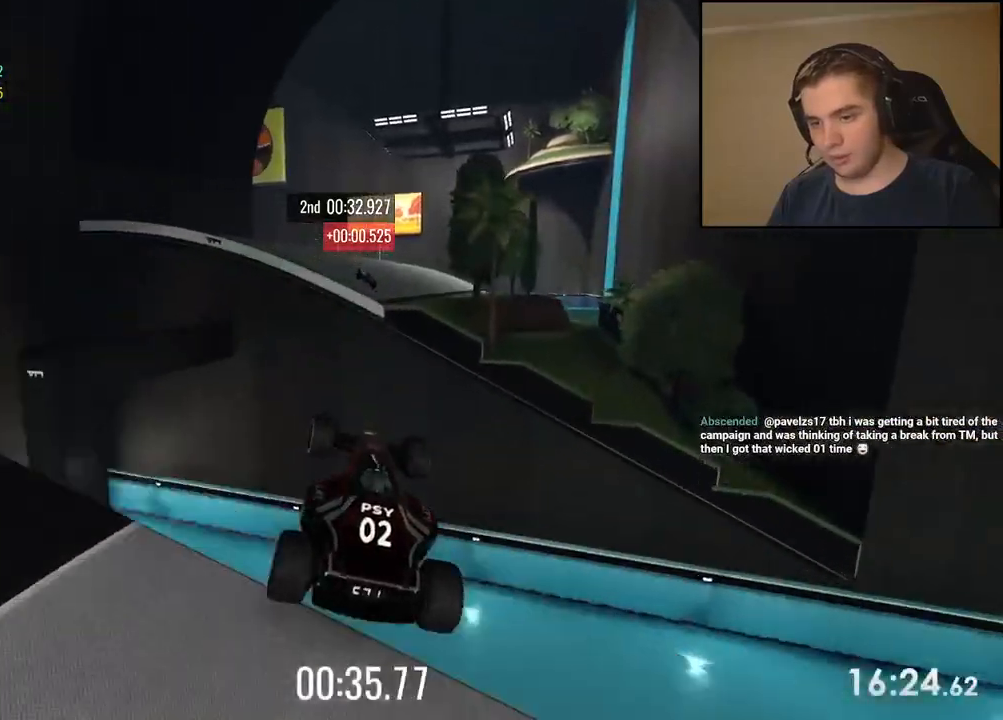
{"keys": ["up"], "events": [[134, "down", "down"], [234, "down", "up"]]}
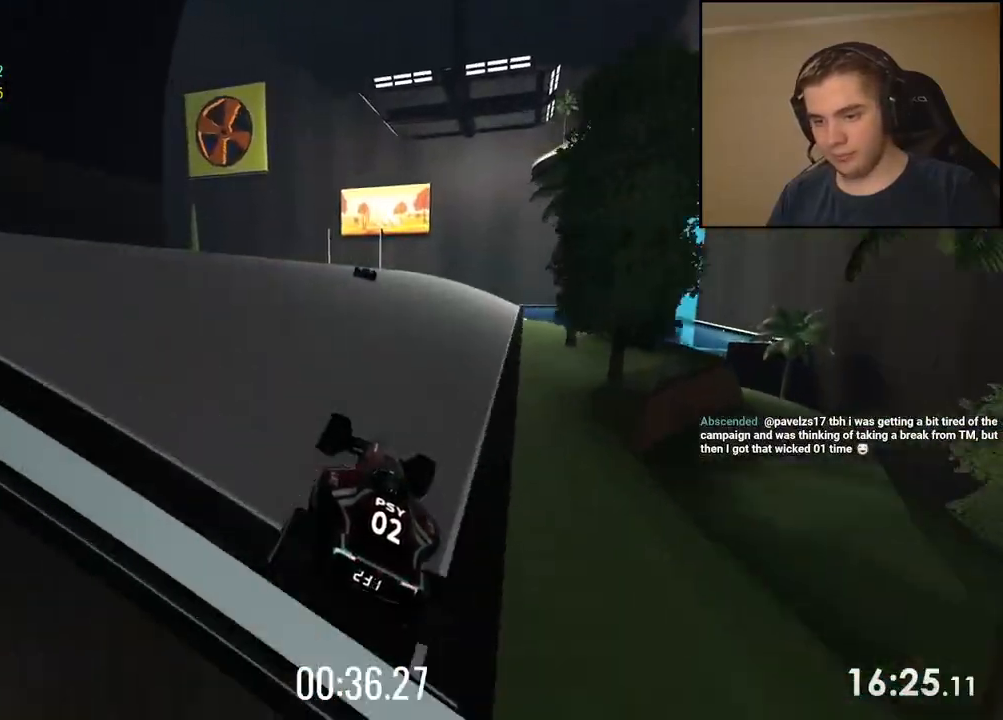
{"keys": ["left", "up"], "events": [[451, "left", "down"]]}
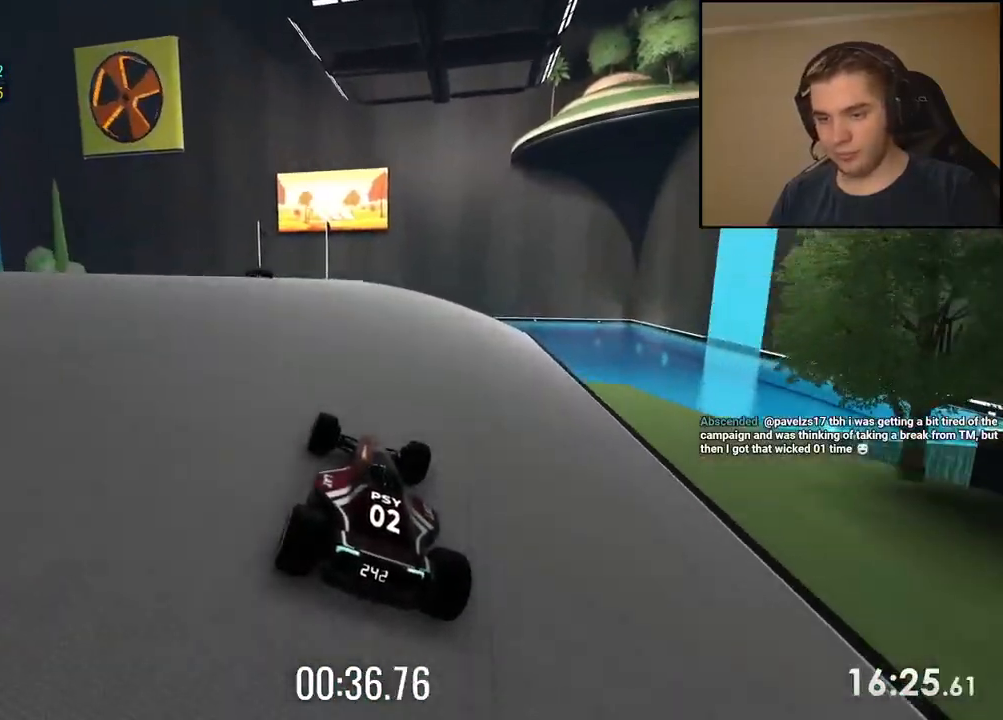
{"keys": ["left", "up"], "events": [[33, "left", "up"], [150, "left", "down"], [284, "left", "up"], [317, "left", "down"]]}
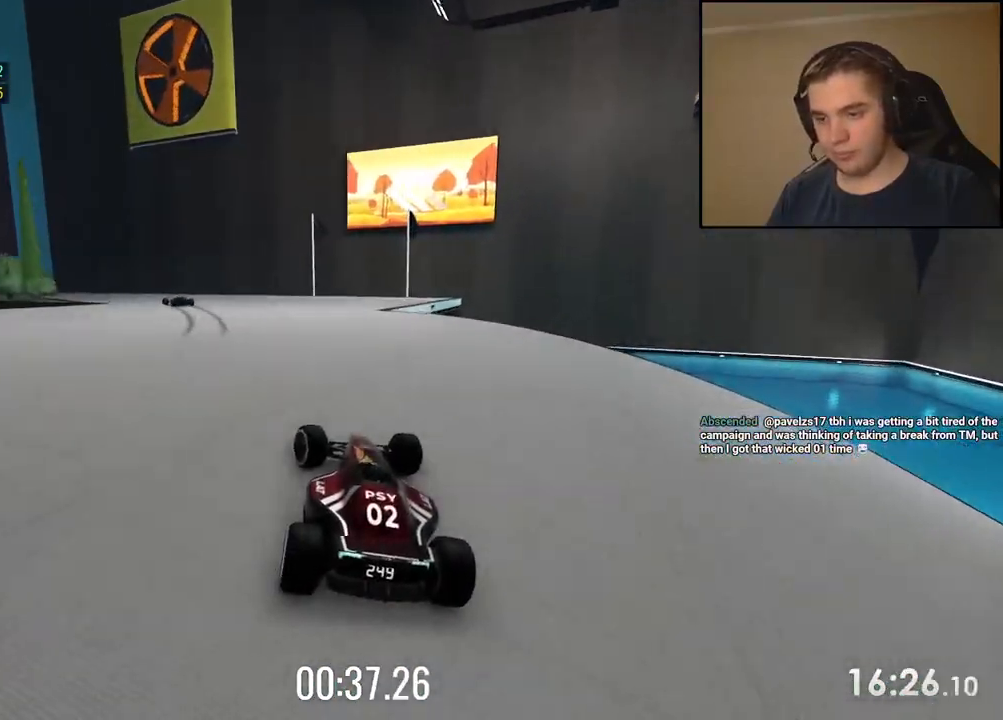
{"keys": ["left", "up"], "events": [[250, "down", "down"], [417, "down", "up"]]}